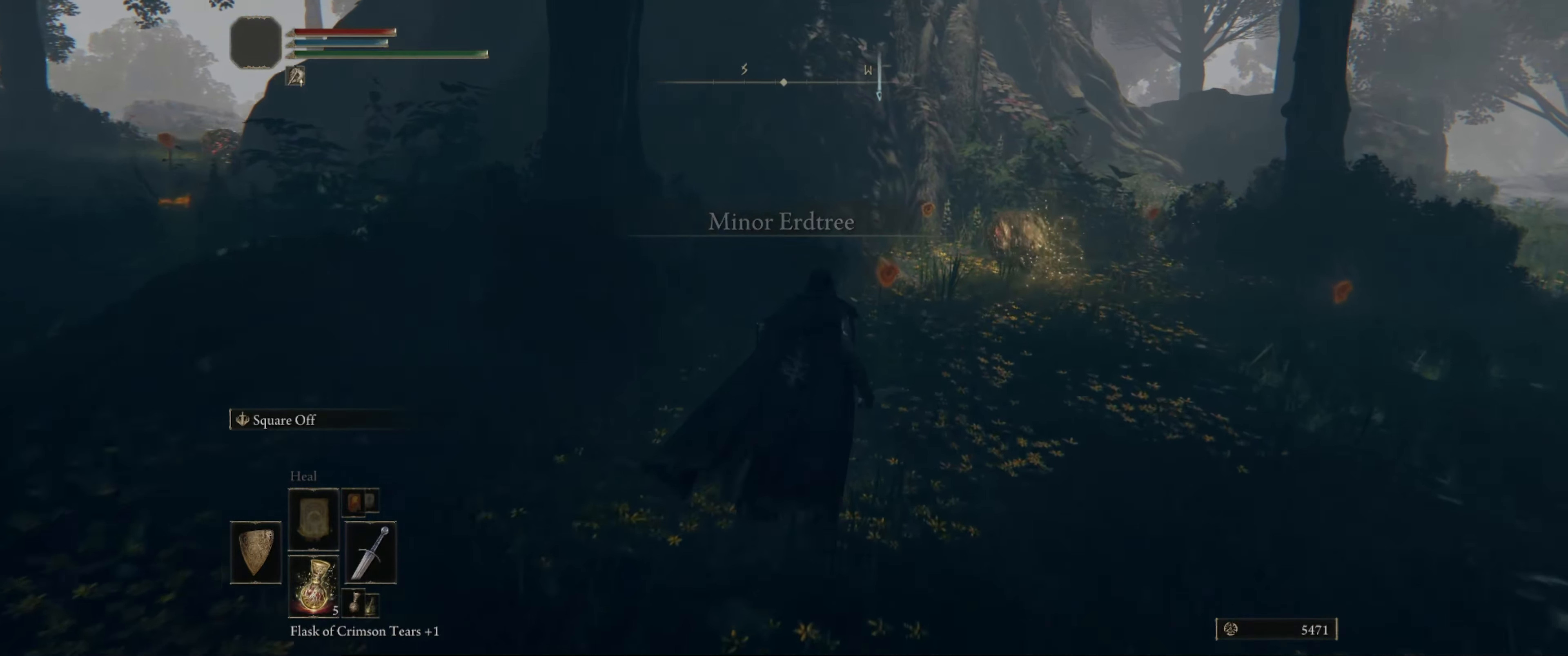
Gameplay with a controller (Xbox layout); each line is a JSON object with the inputs held at the frame after it. "events" lists button and stick changes between this image and that frame as [ms after this image, input, new state], when the widget could be followed in between. Not read: L3 R3.
{"buttons": [], "left_stick": "up", "right_stick": "center", "events": [[366, "Y", "down"], [483, "Y", "up"]]}
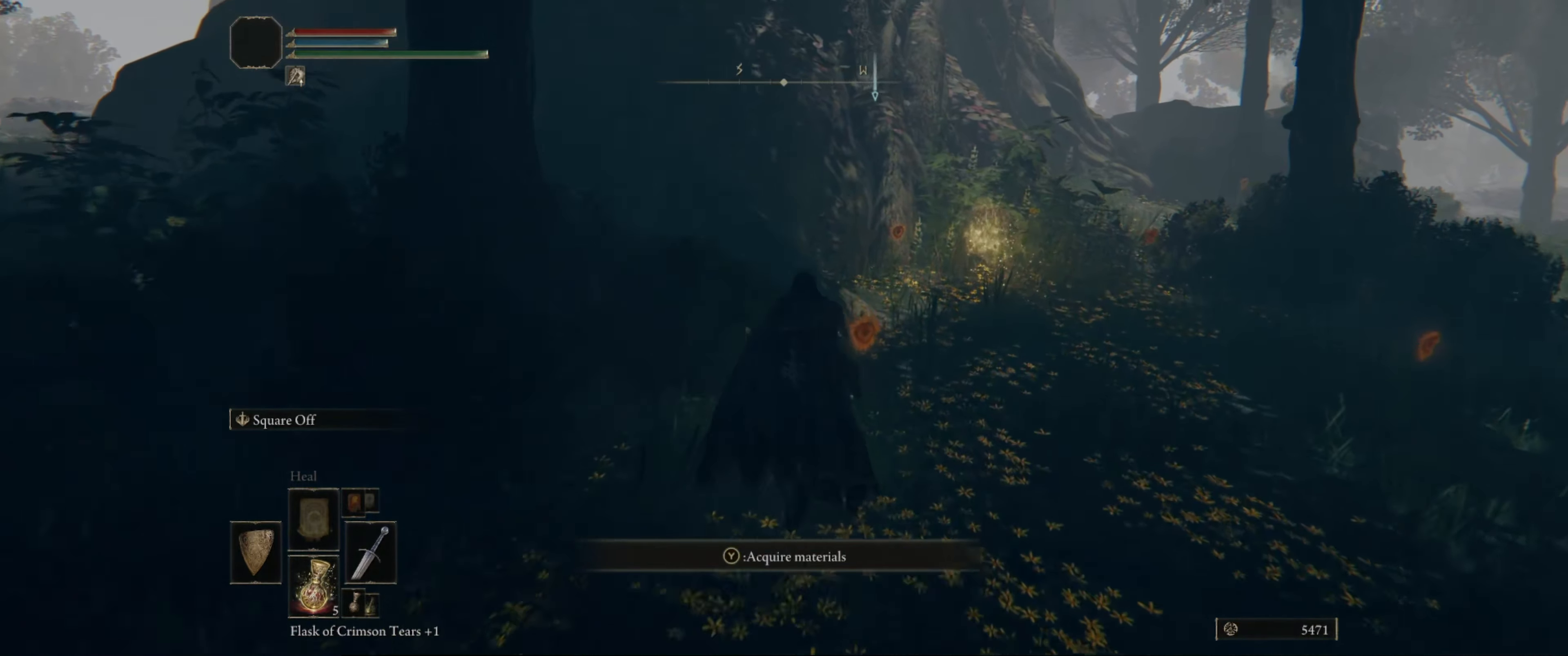
{"buttons": [], "left_stick": "up", "right_stick": "center", "events": [[416, "Y", "down"], [500, "Y", "up"]]}
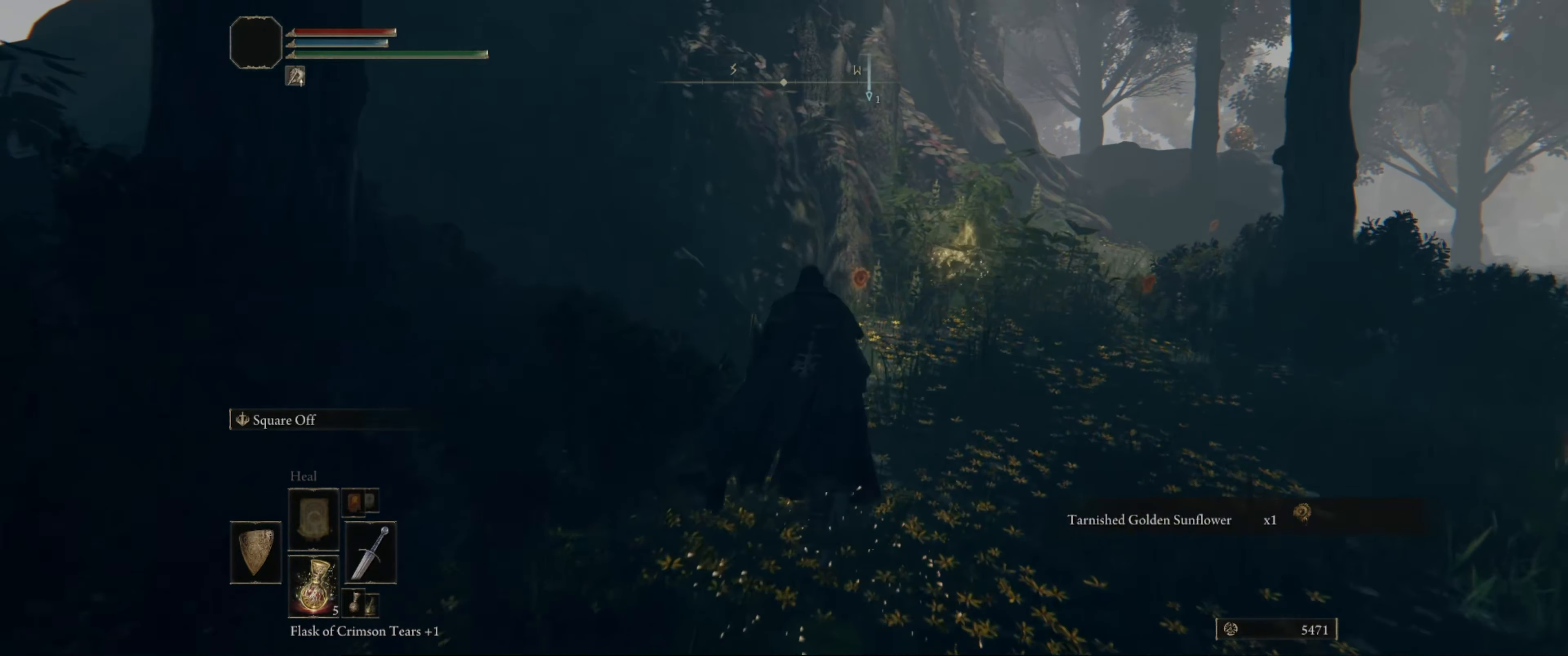
{"buttons": [], "left_stick": "left", "right_stick": "center", "events": [[116, "Y", "down"], [200, "Y", "up"], [283, "left_stick", "up-left"], [316, "Y", "down"], [383, "Y", "up"], [433, "left_stick", "left"]]}
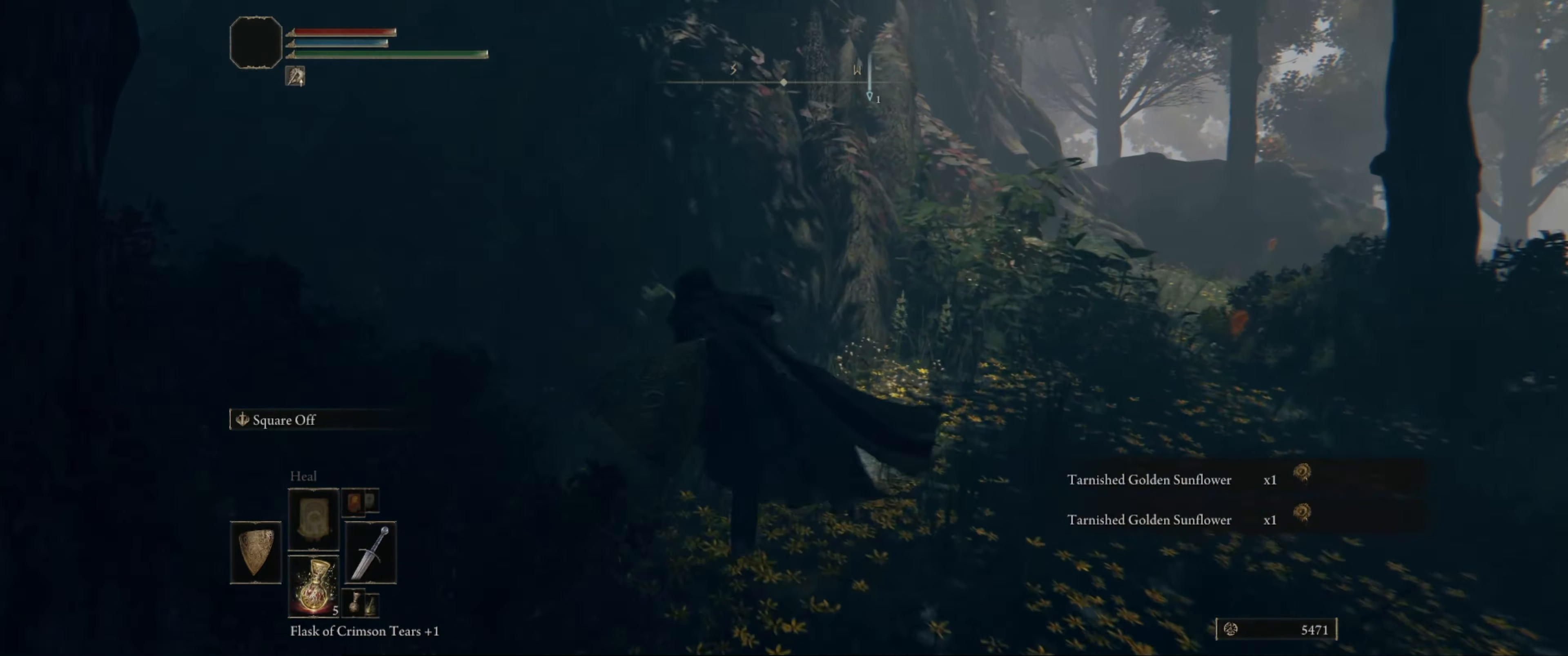
{"buttons": [], "left_stick": "left", "right_stick": "up-left", "events": [[116, "right_stick", "down-left"], [366, "right_stick", "left"], [483, "right_stick", "up-left"]]}
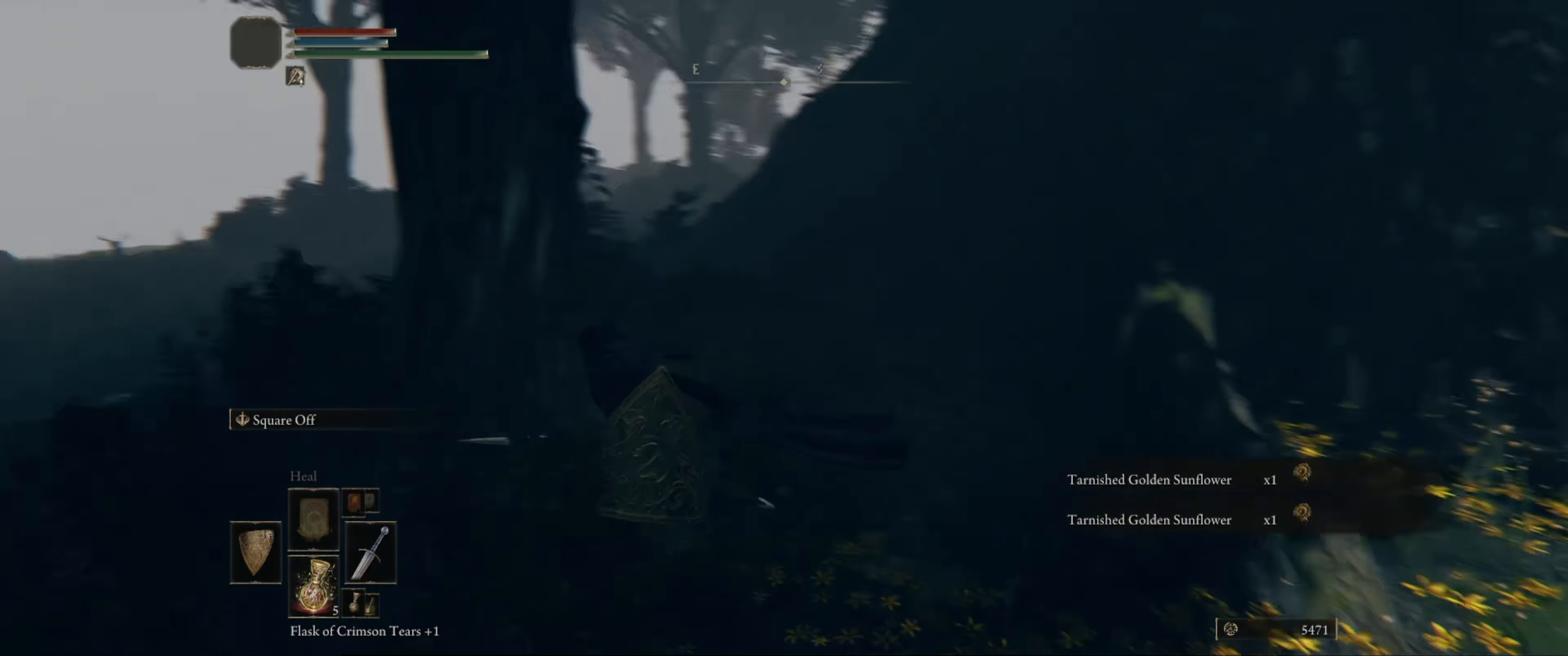
{"buttons": ["B"], "left_stick": "up-left", "right_stick": "center", "events": [[66, "right_stick", "center"], [250, "left_stick", "up-left"], [383, "B", "down"]]}
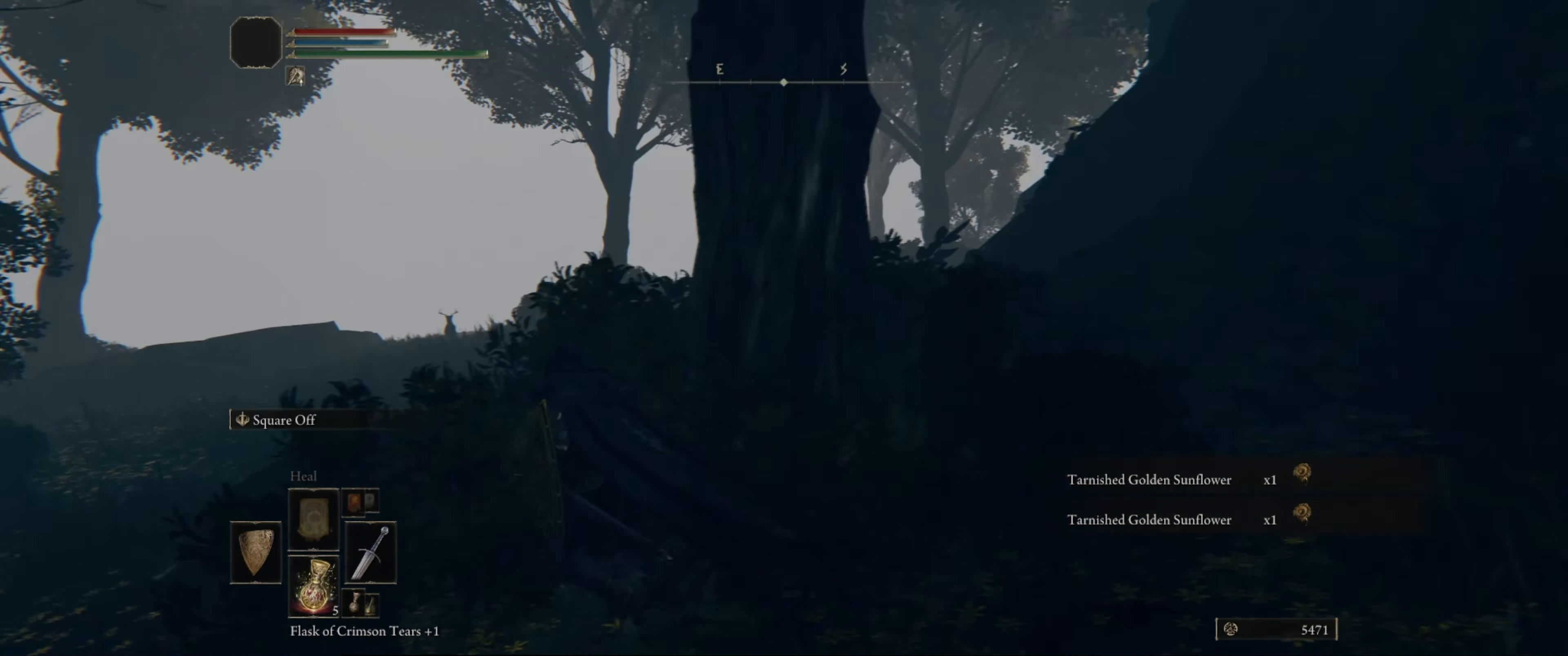
{"buttons": ["B"], "left_stick": "up", "right_stick": "down-right", "events": [[66, "right_stick", "down-right"], [400, "left_stick", "up"]]}
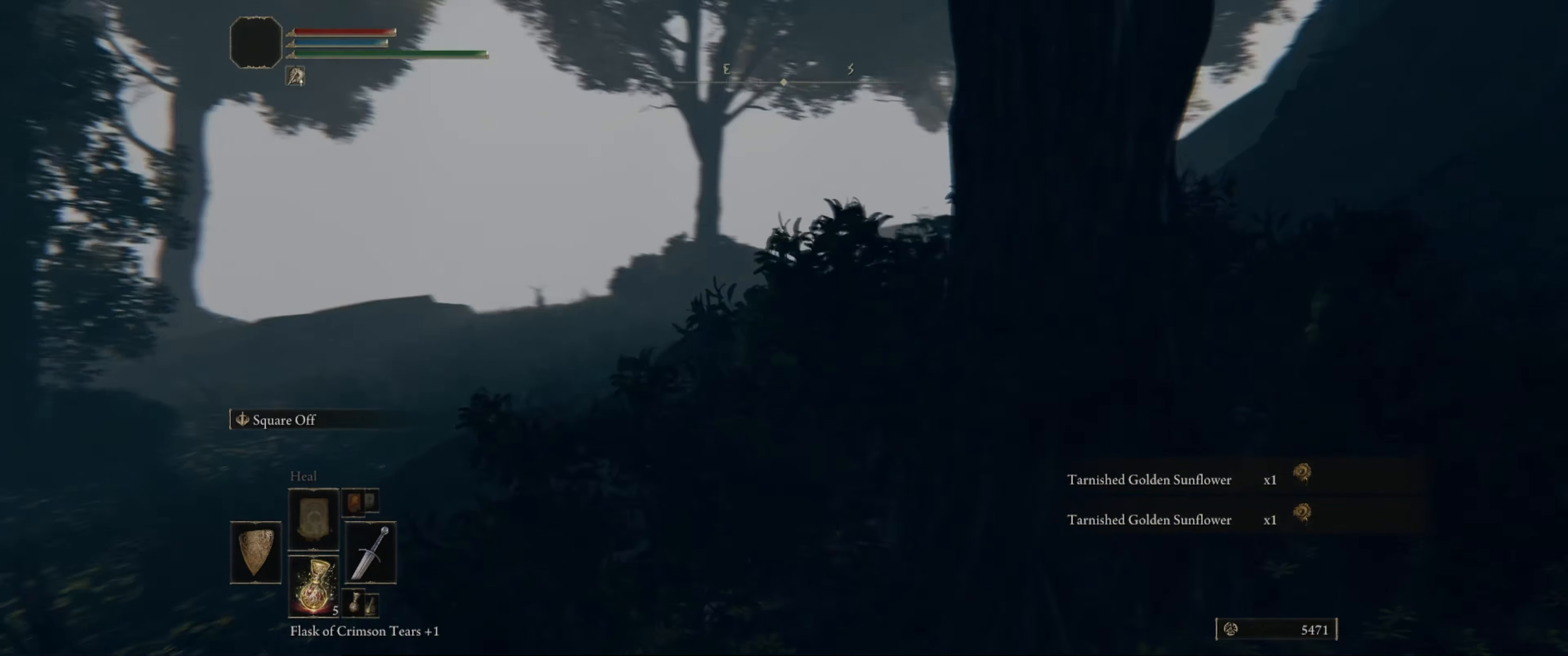
{"buttons": ["B"], "left_stick": "up", "right_stick": "down-right", "events": [[233, "right_stick", "center"], [483, "right_stick", "down-right"]]}
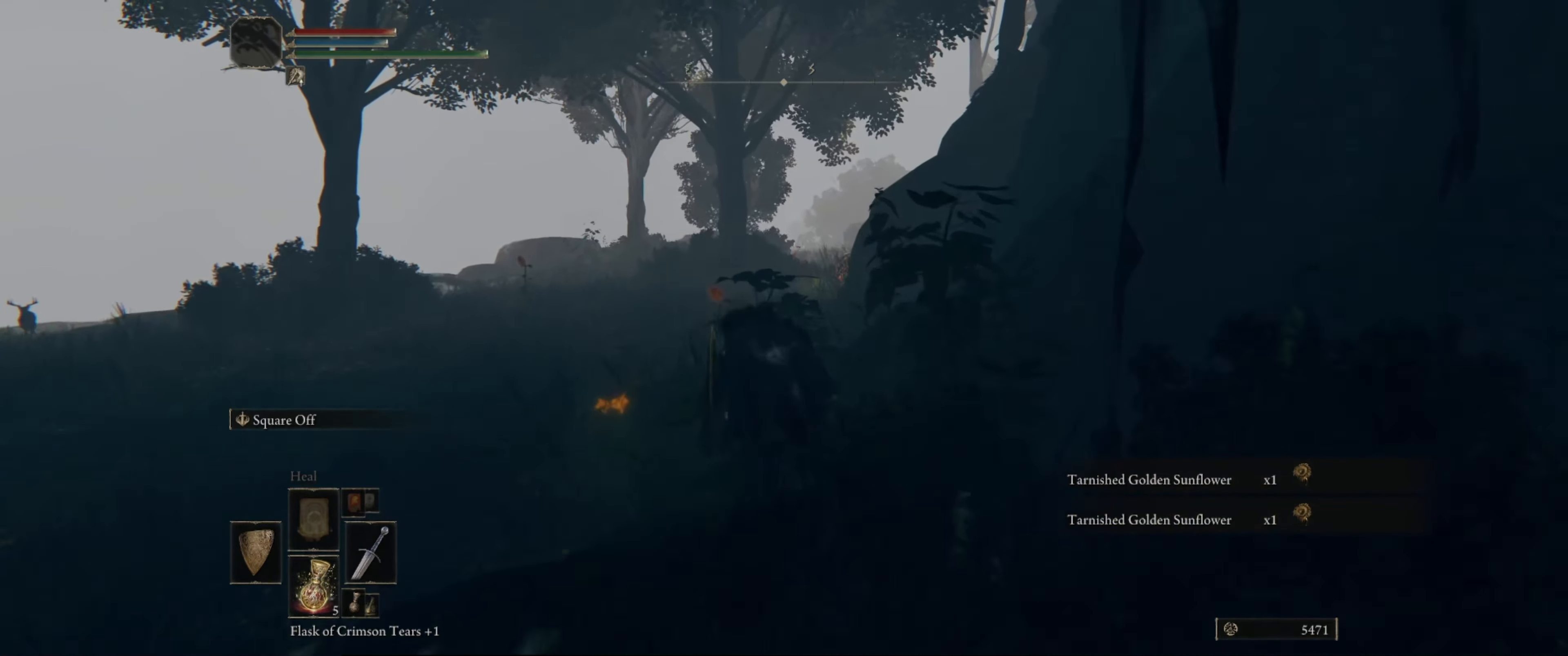
{"buttons": ["Y"], "left_stick": "up-left", "right_stick": "center", "events": [[150, "left_stick", "up-left"], [150, "right_stick", "center"], [283, "B", "up"], [483, "Y", "down"]]}
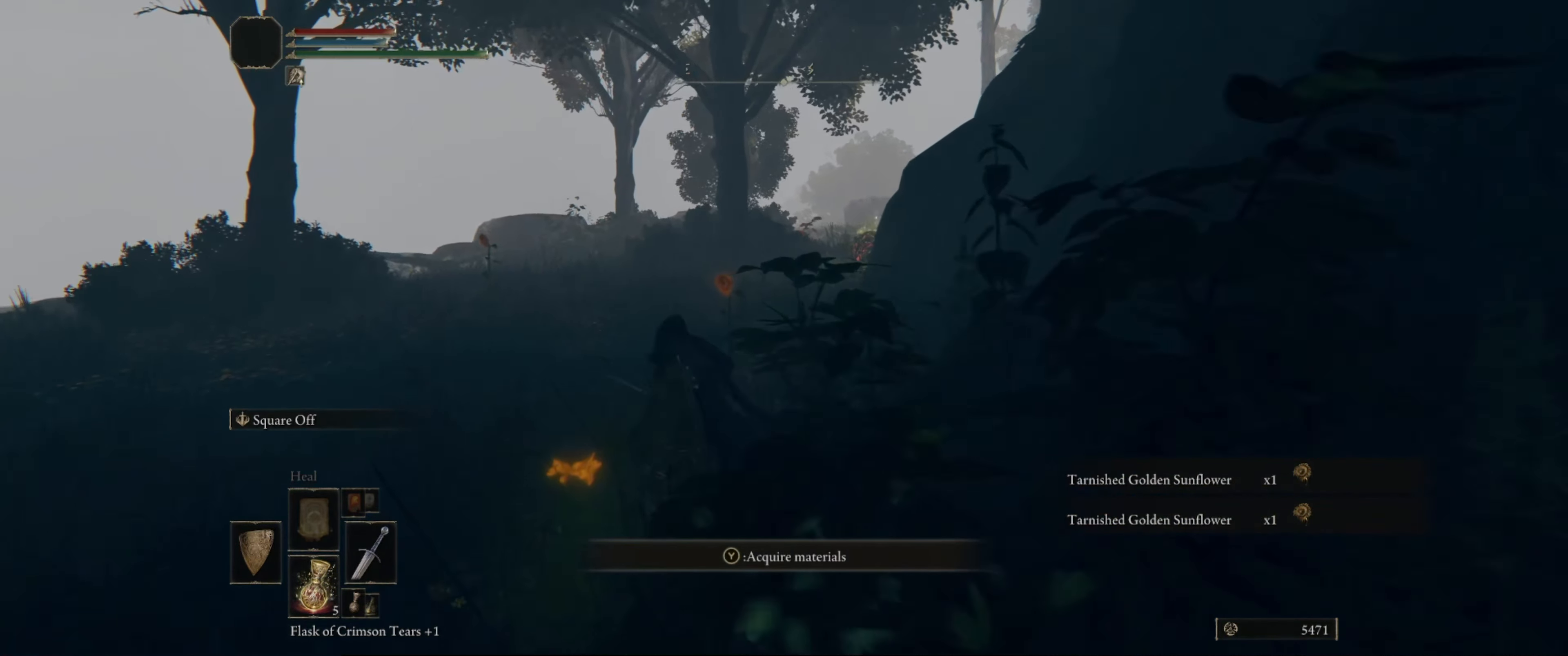
{"buttons": [], "left_stick": "up", "right_stick": "center", "events": [[83, "Y", "up"], [150, "left_stick", "up"], [183, "Y", "down"], [283, "Y", "up"]]}
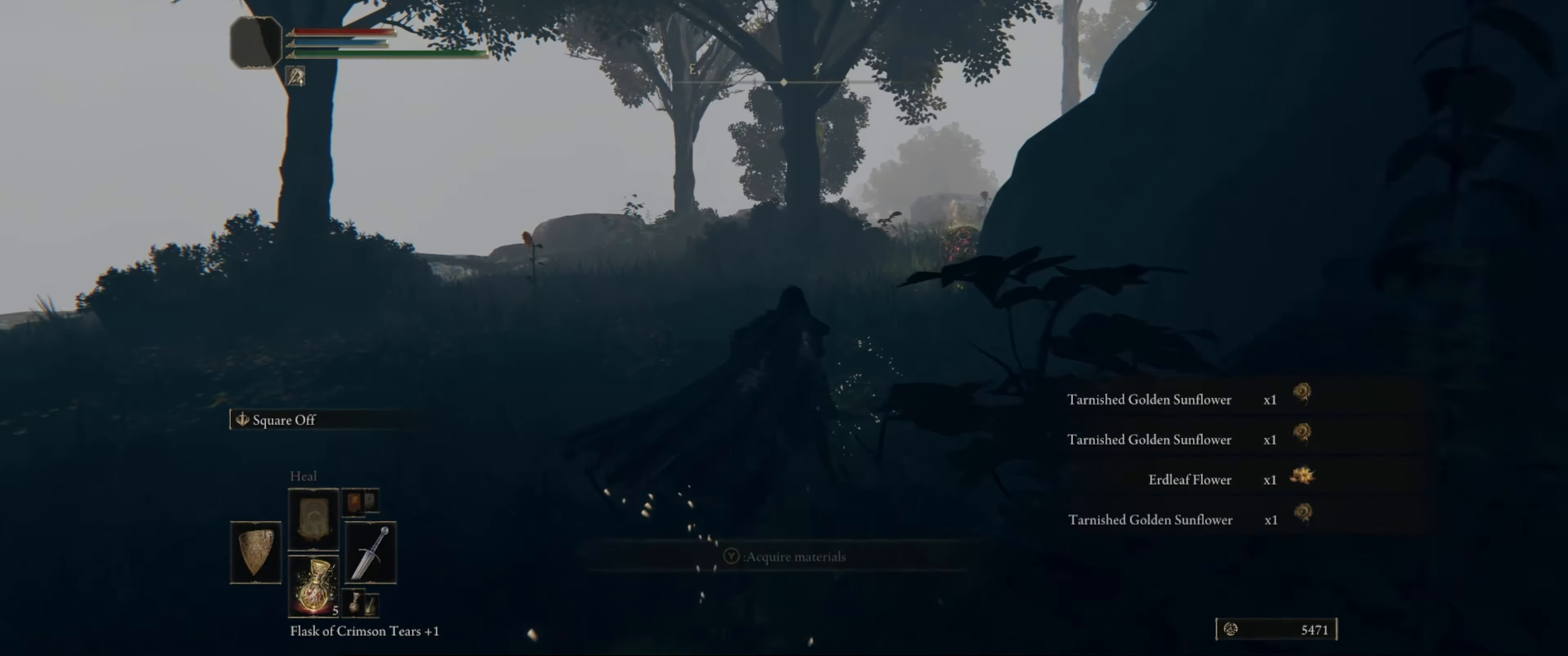
{"buttons": [], "left_stick": "up", "right_stick": "center", "events": [[100, "Y", "down"], [183, "Y", "up"]]}
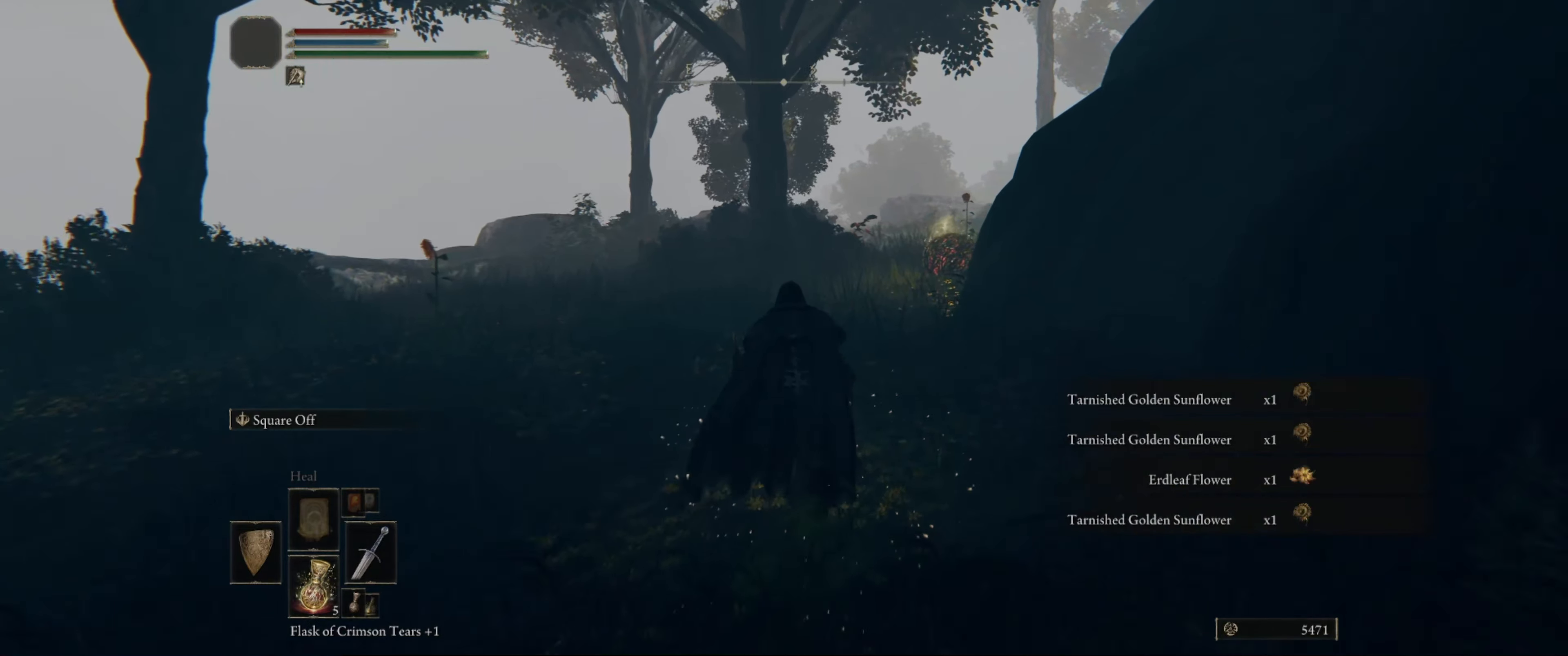
{"buttons": [], "left_stick": "up", "right_stick": "down-right", "events": [[383, "right_stick", "right"], [467, "right_stick", "down-right"]]}
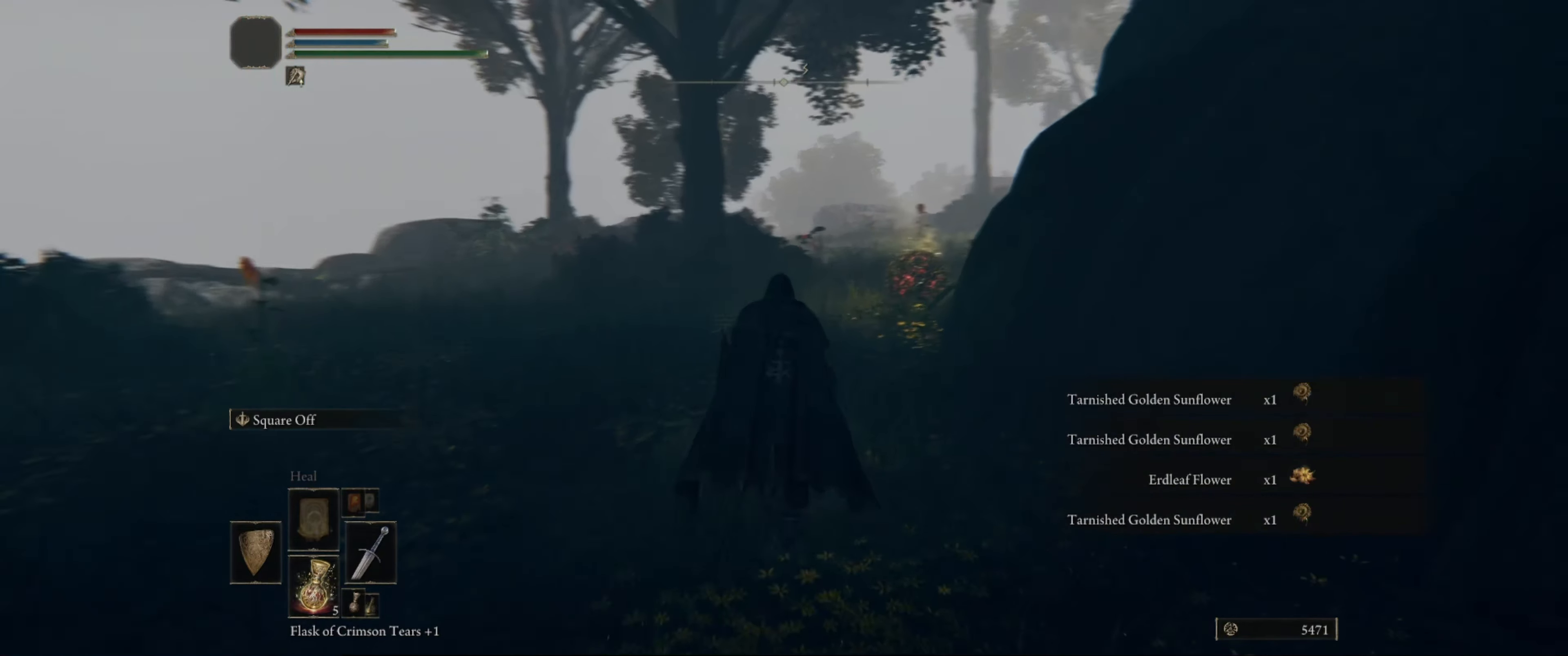
{"buttons": [], "left_stick": "up", "right_stick": "center", "events": [[67, "right_stick", "center"]]}
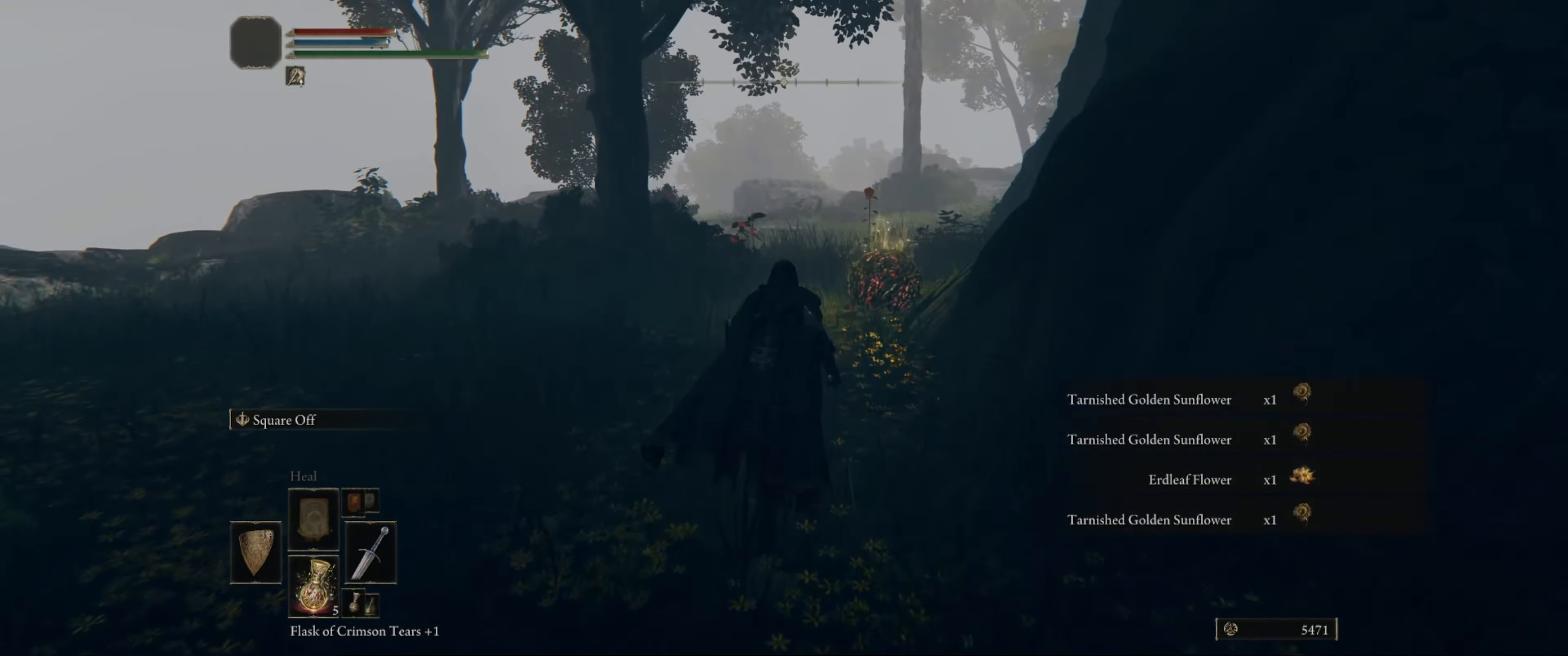
{"buttons": [], "left_stick": "up", "right_stick": "center", "events": []}
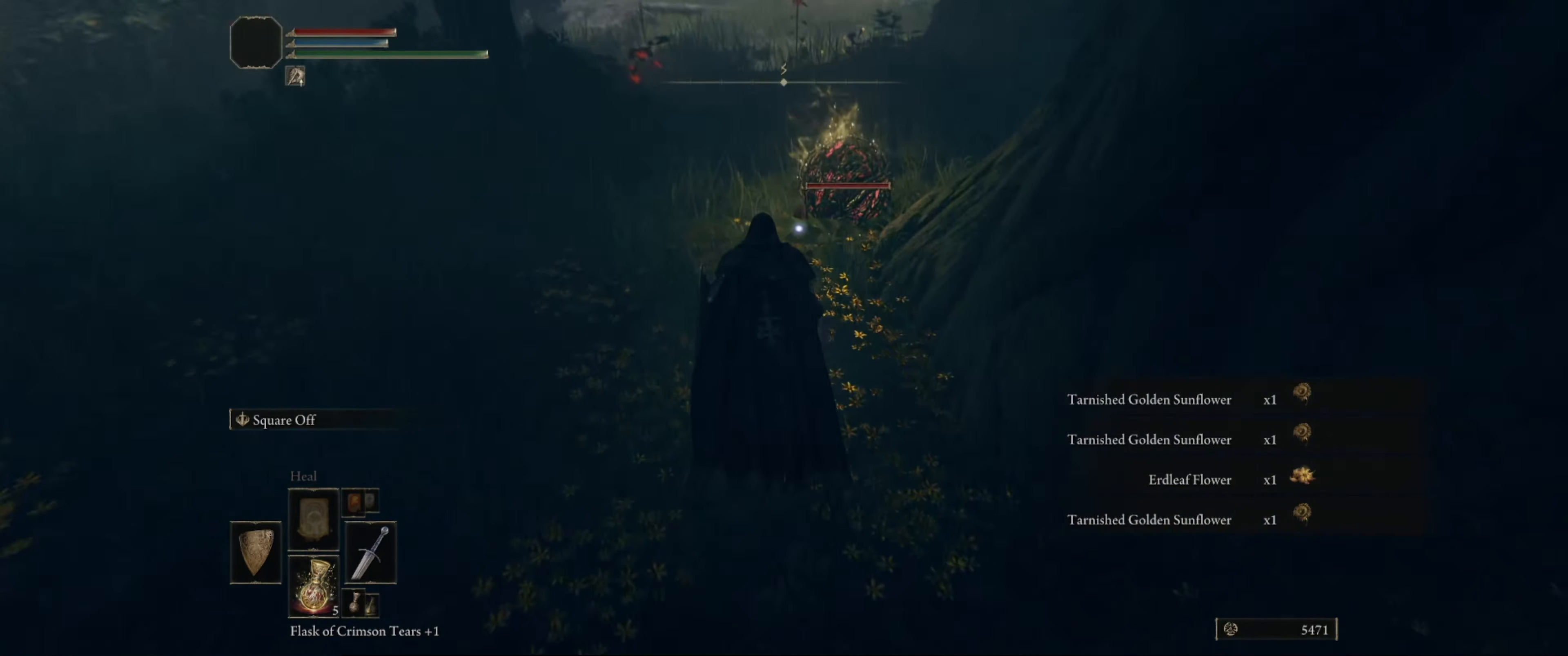
{"buttons": [], "left_stick": "up", "right_stick": "center", "events": [[167, "R1", "down"], [300, "R1", "up"]]}
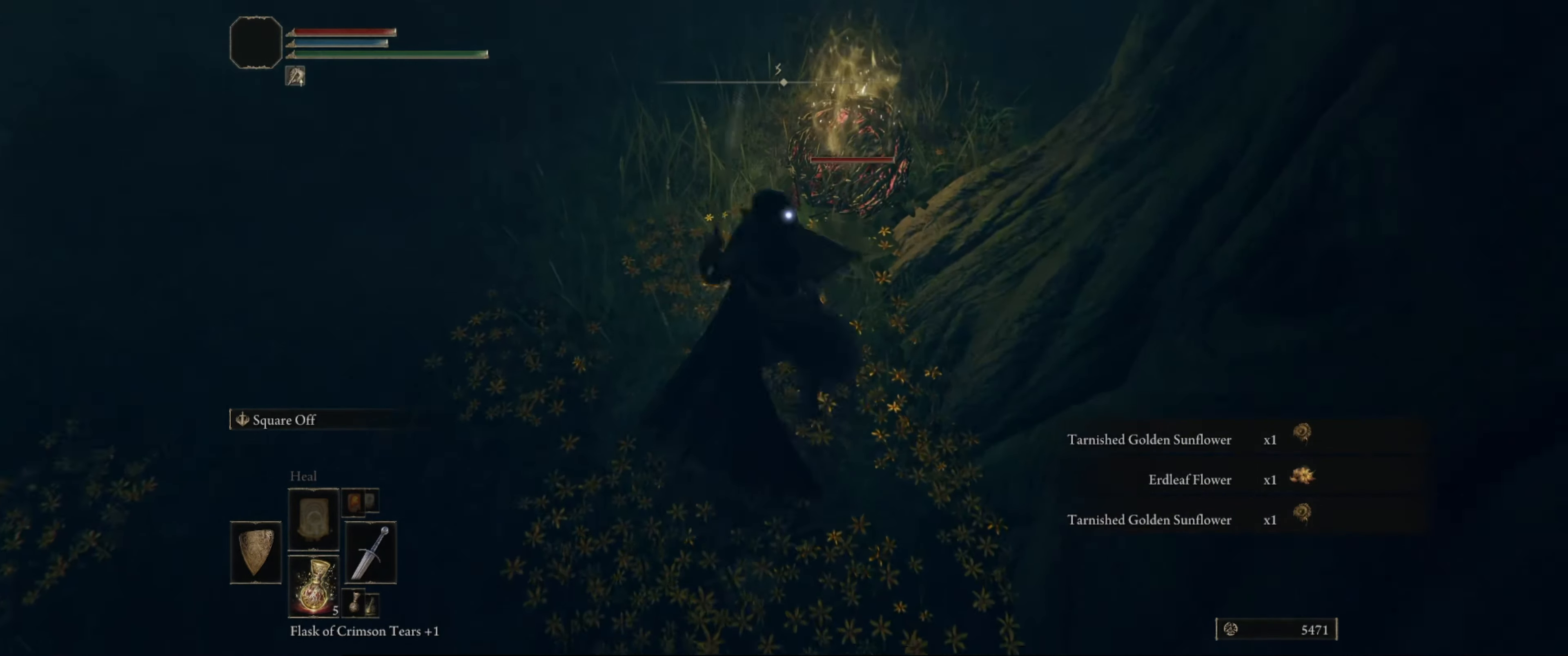
{"buttons": [], "left_stick": "up", "right_stick": "center", "events": [[300, "R1", "down"], [417, "R1", "up"]]}
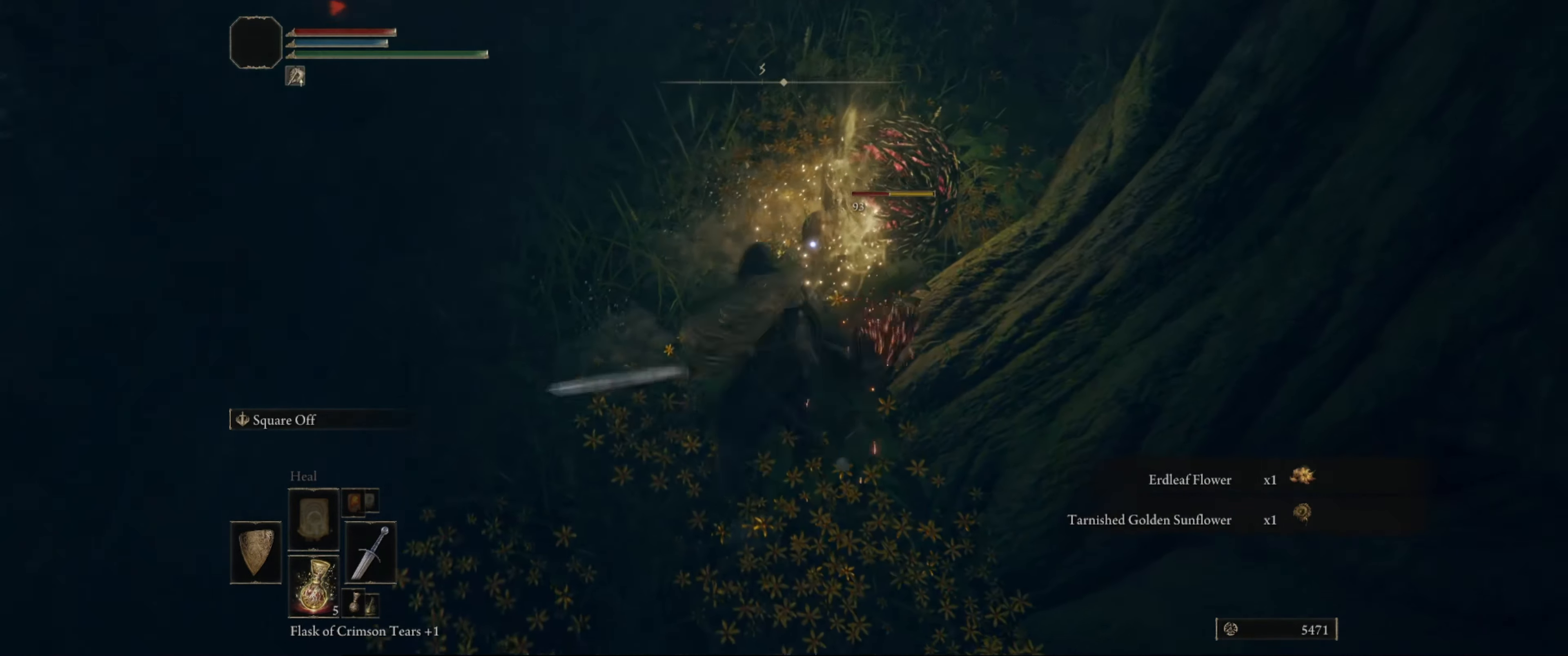
{"buttons": [], "left_stick": "up", "right_stick": "center", "events": [[367, "R1", "down"], [500, "R1", "up"]]}
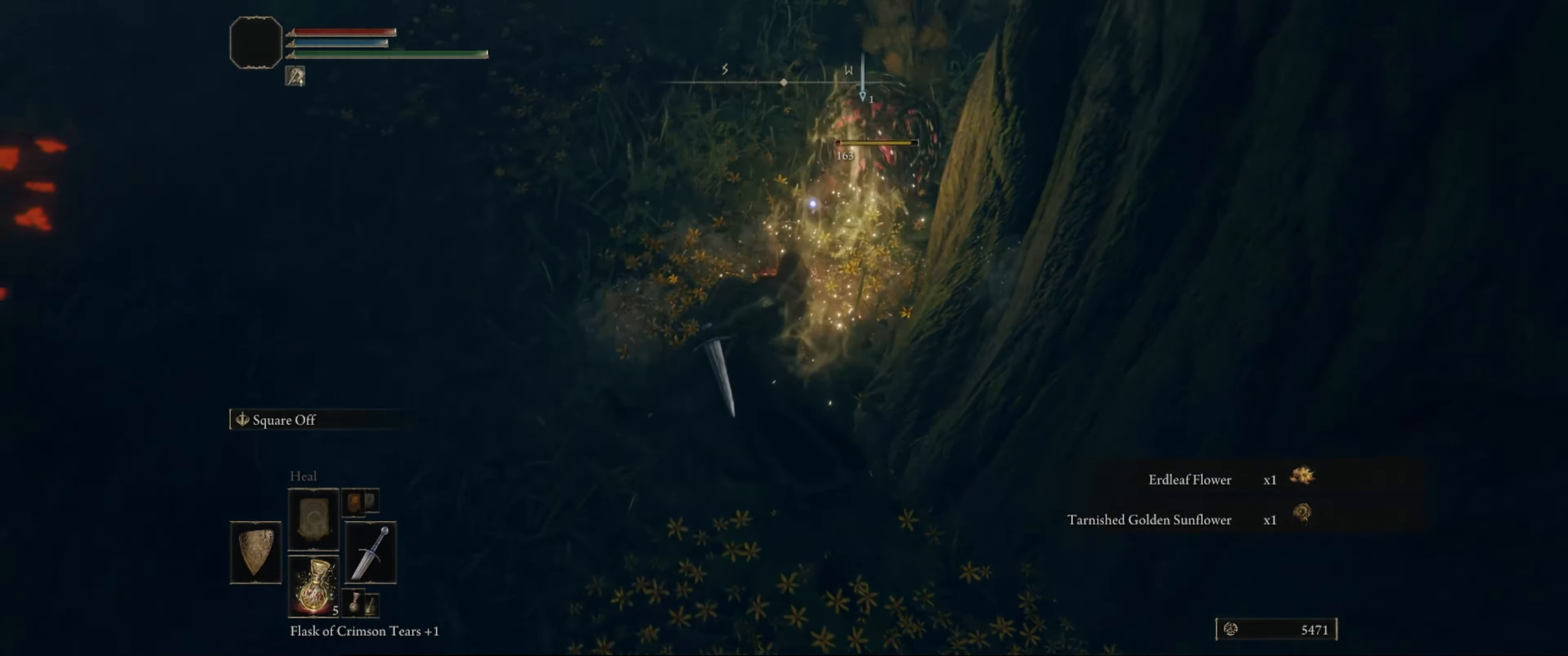
{"buttons": [], "left_stick": "center", "right_stick": "center", "events": [[17, "left_stick", "center"]]}
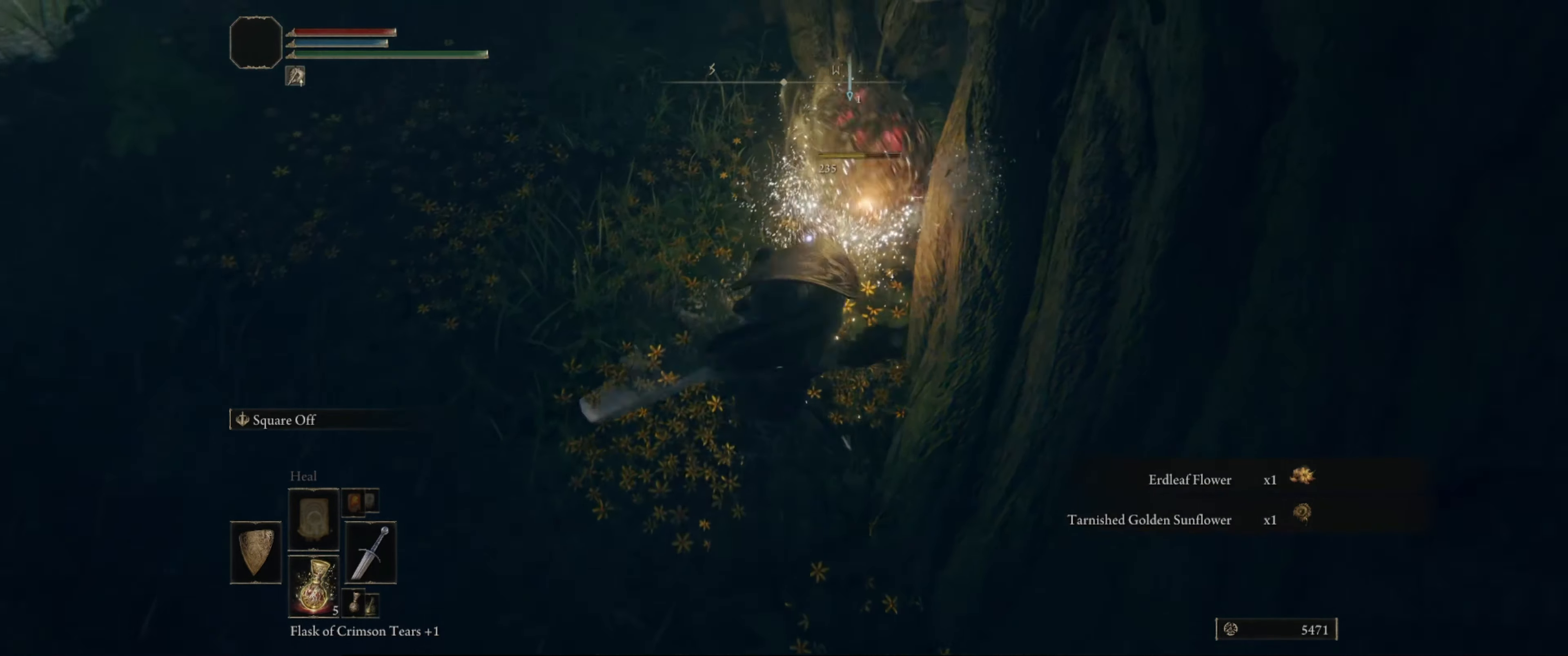
{"buttons": [], "left_stick": "up-left", "right_stick": "center", "events": [[217, "left_stick", "up-left"]]}
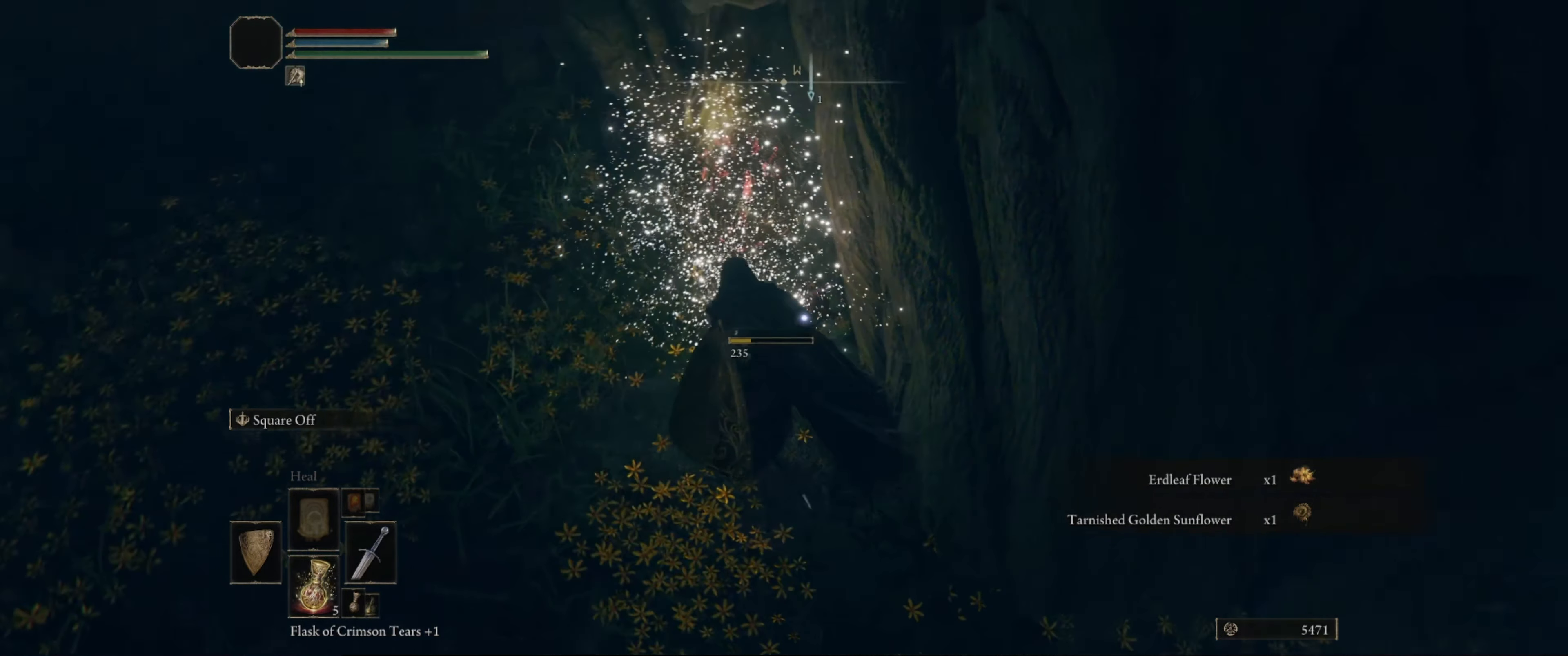
{"buttons": [], "left_stick": "up-left", "right_stick": "up-left", "events": [[183, "right_stick", "up-left"]]}
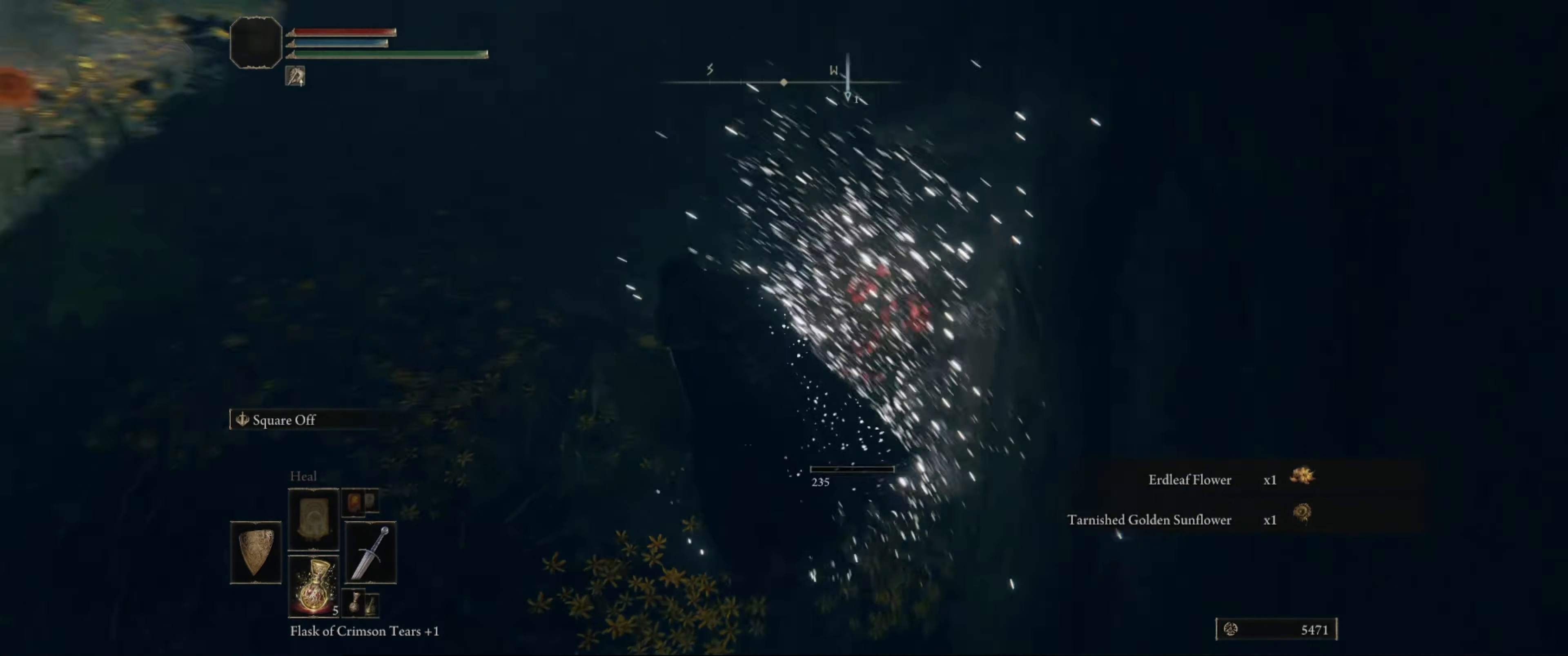
{"buttons": [], "left_stick": "up-left", "right_stick": "center", "events": [[284, "right_stick", "center"]]}
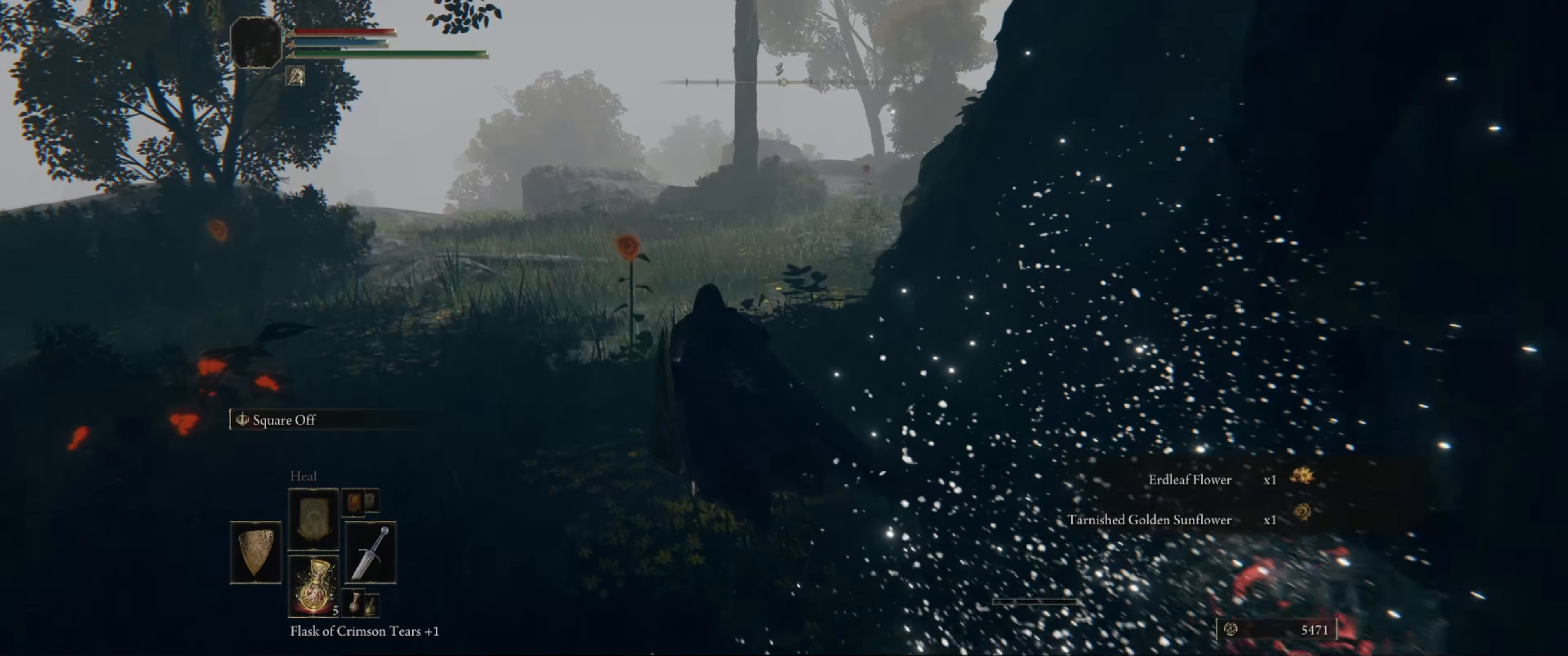
{"buttons": [], "left_stick": "up-left", "right_stick": "center", "events": [[334, "Y", "down"], [467, "Y", "up"]]}
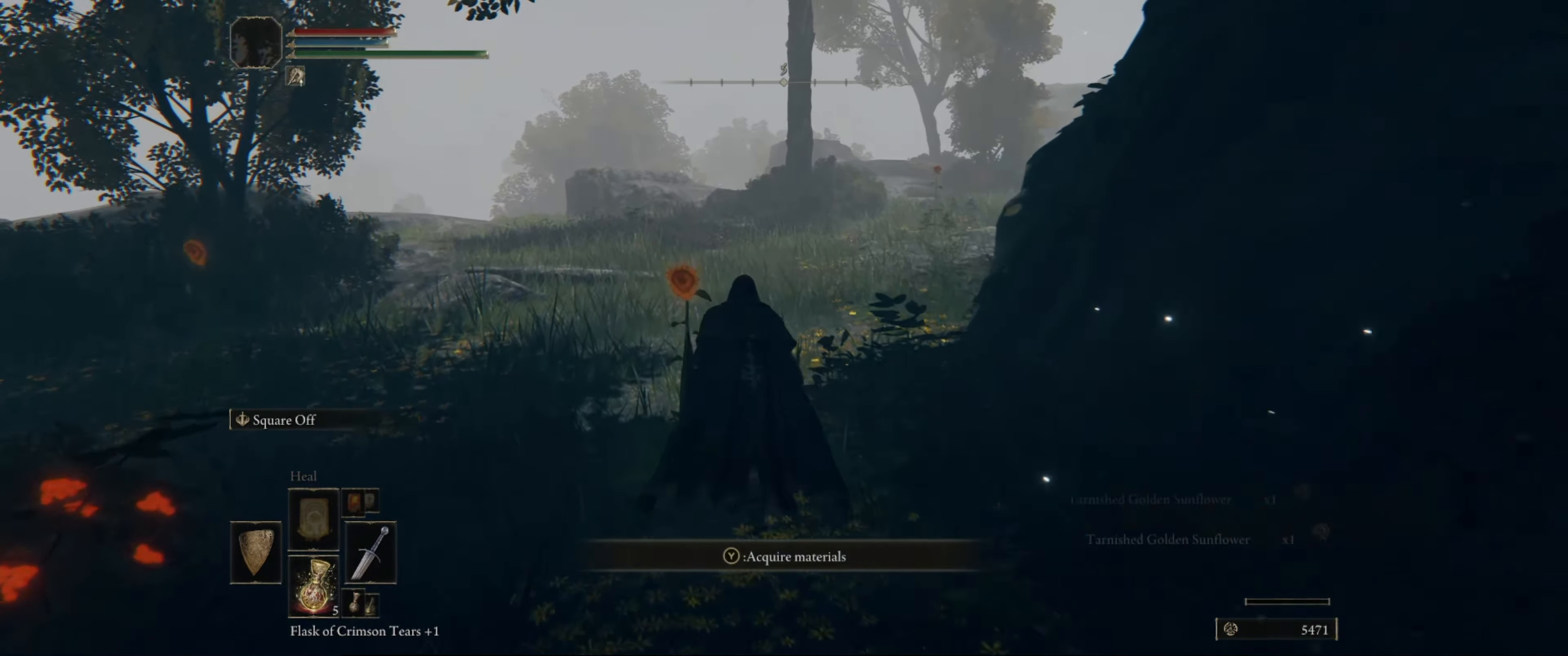
{"buttons": ["Y"], "left_stick": "up", "right_stick": "center", "events": [[34, "Y", "down"], [34, "left_stick", "up"], [150, "Y", "up"], [234, "Y", "down"], [350, "Y", "up"], [434, "Y", "down"]]}
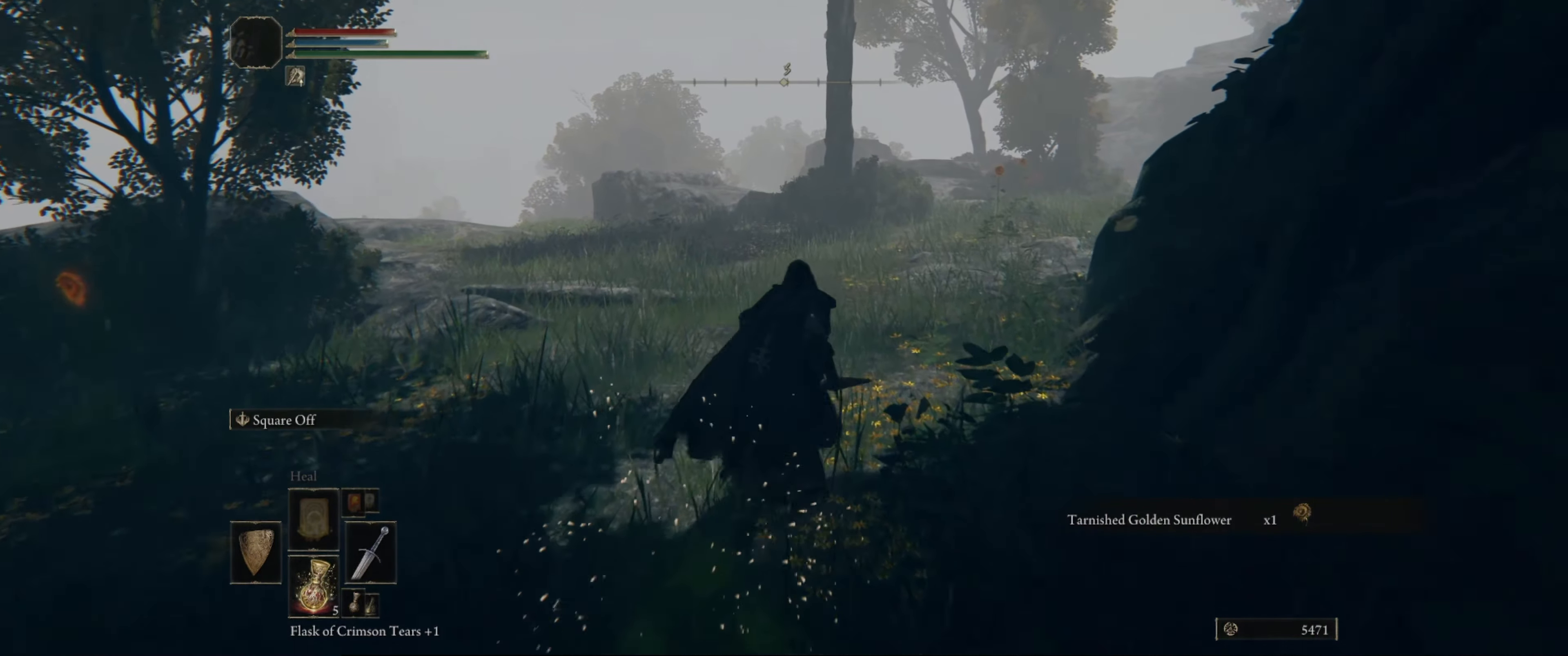
{"buttons": [], "left_stick": "up", "right_stick": "down-right", "events": [[34, "Y", "up"], [367, "right_stick", "right"], [434, "right_stick", "down-right"]]}
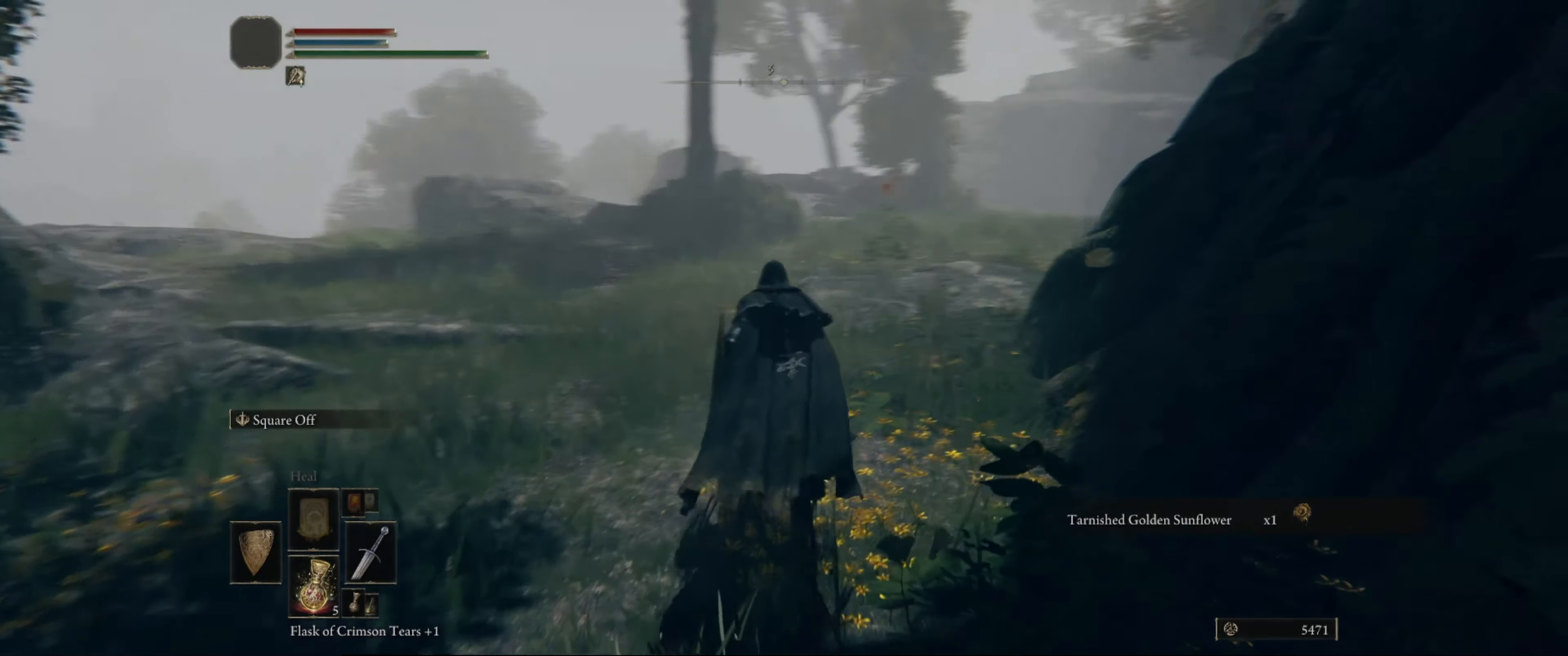
{"buttons": [], "left_stick": "up", "right_stick": "down-right", "events": [[150, "right_stick", "center"], [334, "right_stick", "right"], [417, "right_stick", "down-right"]]}
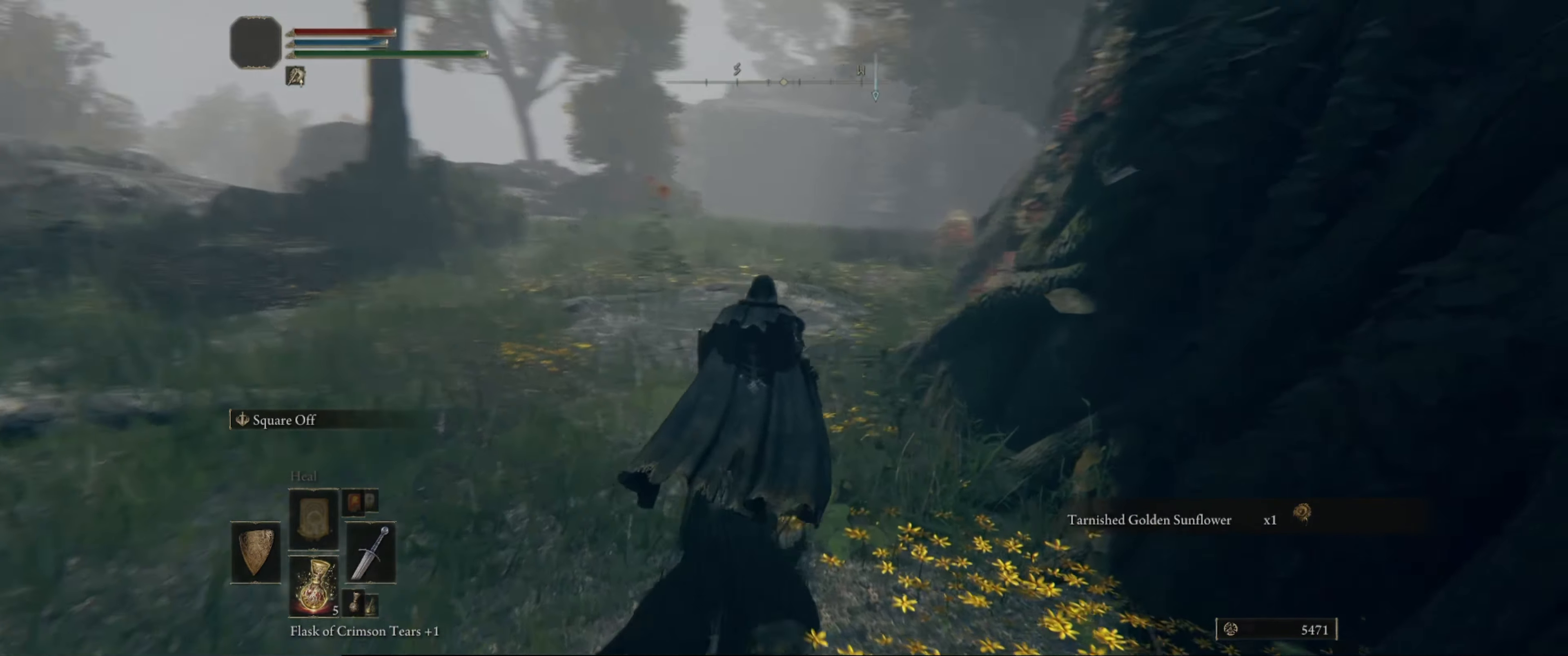
{"buttons": [], "left_stick": "up", "right_stick": "center", "events": [[134, "right_stick", "center"]]}
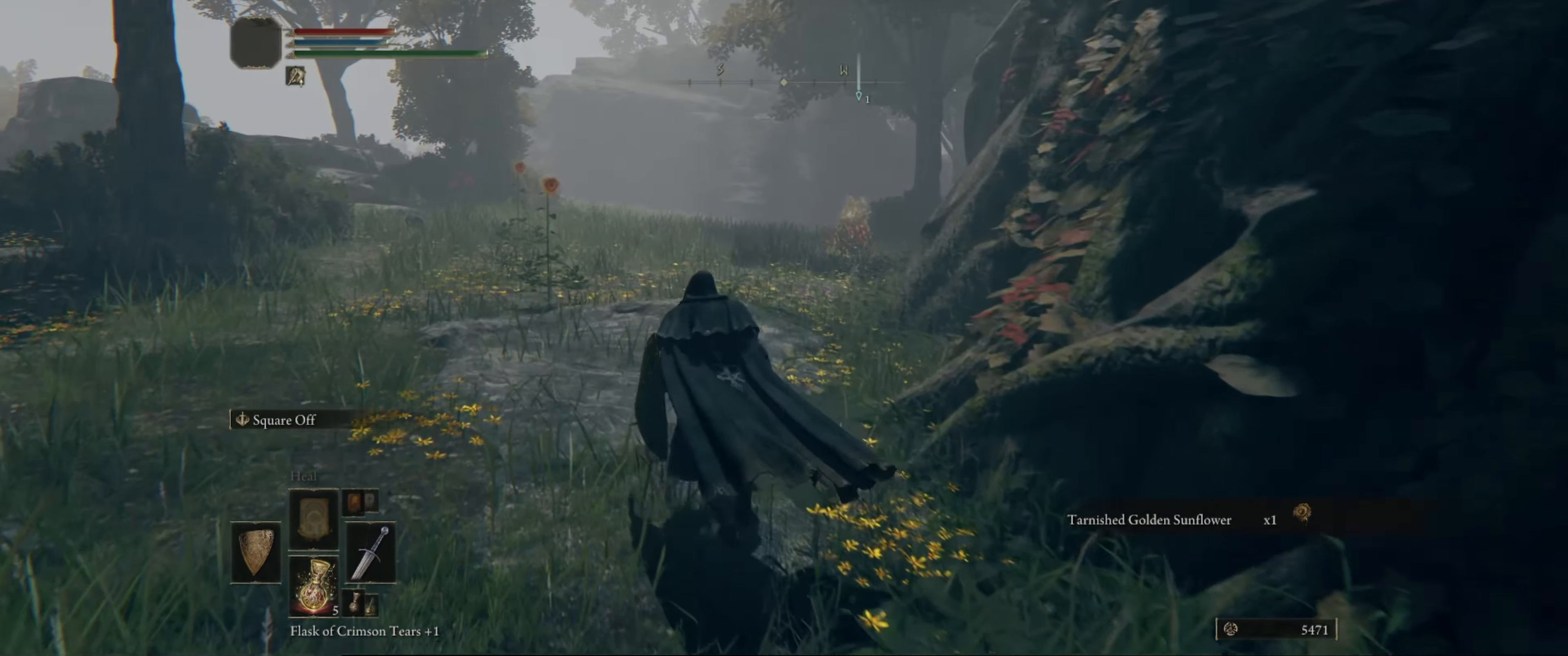
{"buttons": [], "left_stick": "up", "right_stick": "center", "events": [[284, "Y", "down"], [367, "Y", "up"]]}
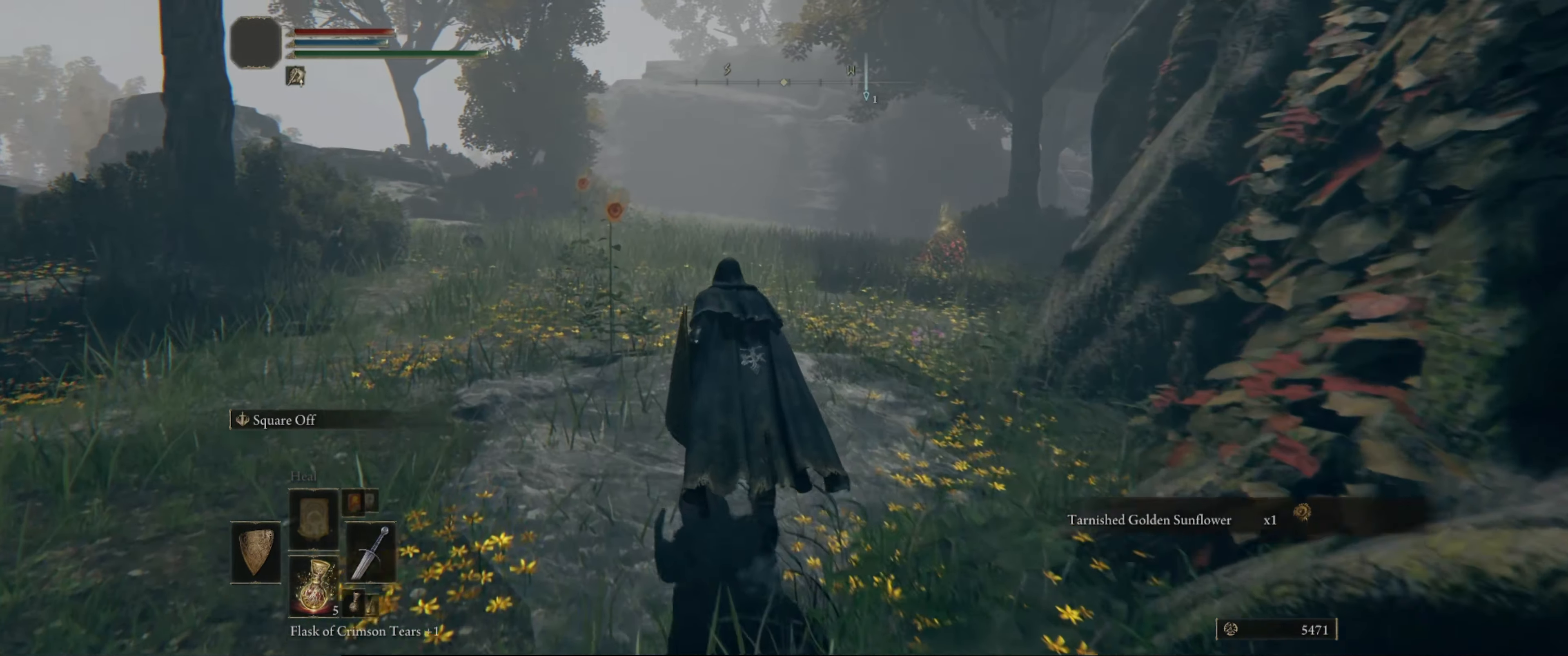
{"buttons": [], "left_stick": "up", "right_stick": "center", "events": [[184, "Y", "down"], [250, "Y", "up"], [350, "Y", "down"], [450, "Y", "up"]]}
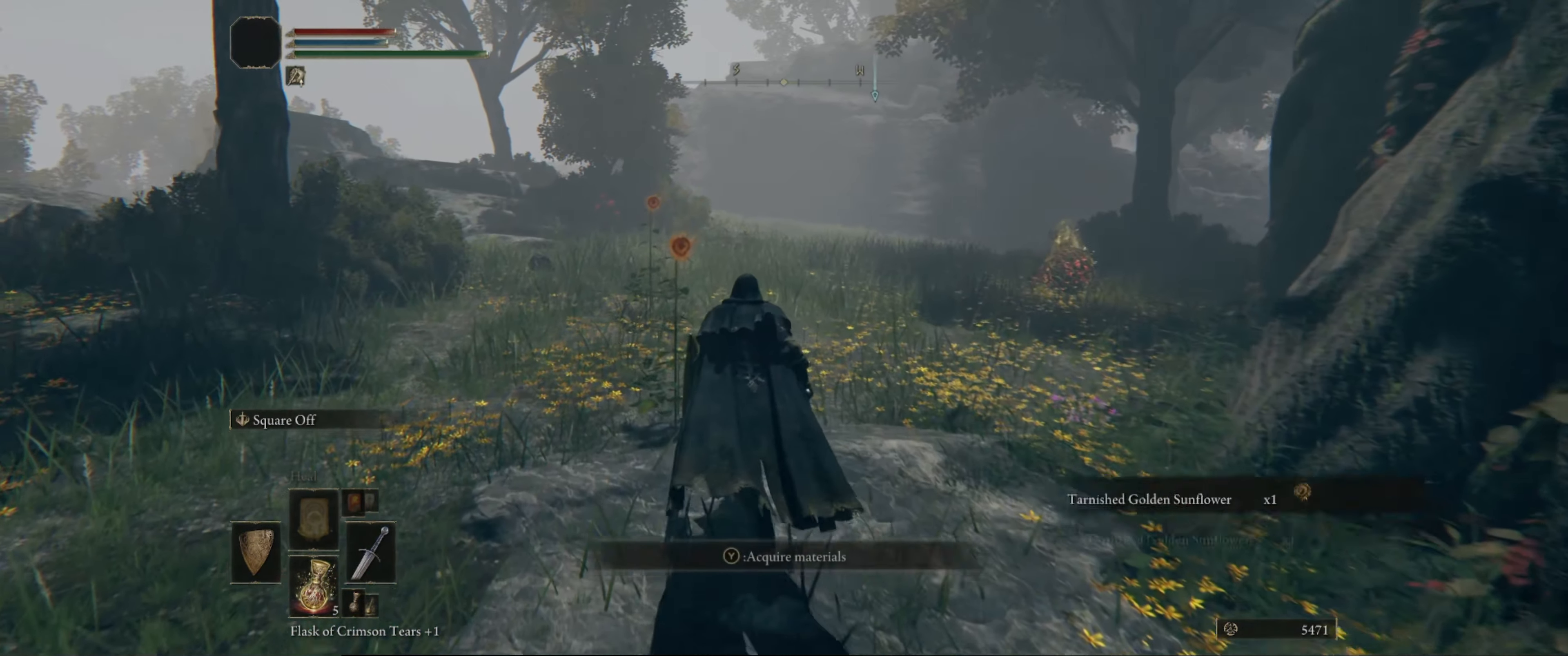
{"buttons": [], "left_stick": "up", "right_stick": "center", "events": [[50, "Y", "down"], [134, "Y", "up"], [234, "Y", "down"], [300, "Y", "up"], [400, "Y", "down"], [500, "Y", "up"]]}
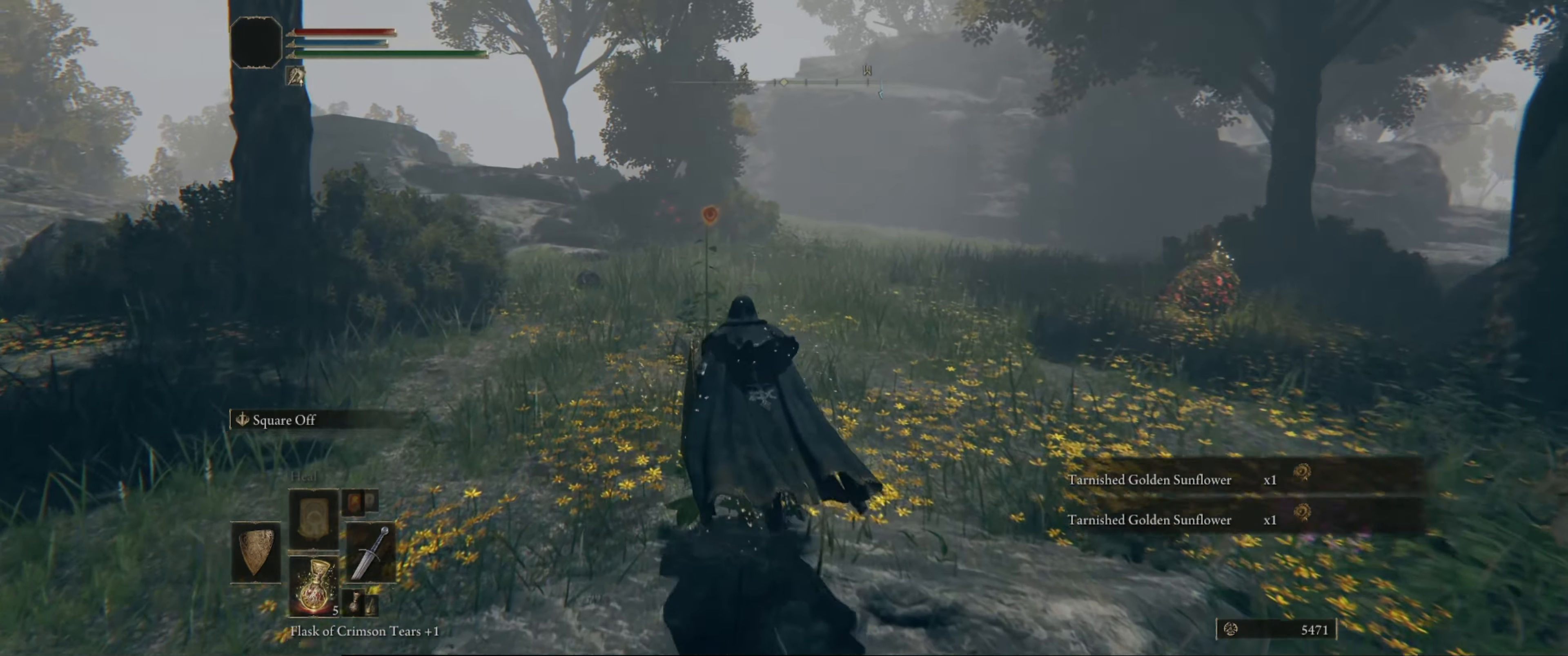
{"buttons": [], "left_stick": "up", "right_stick": "center", "events": [[84, "Y", "down"], [184, "Y", "up"], [284, "Y", "down"], [350, "Y", "up"]]}
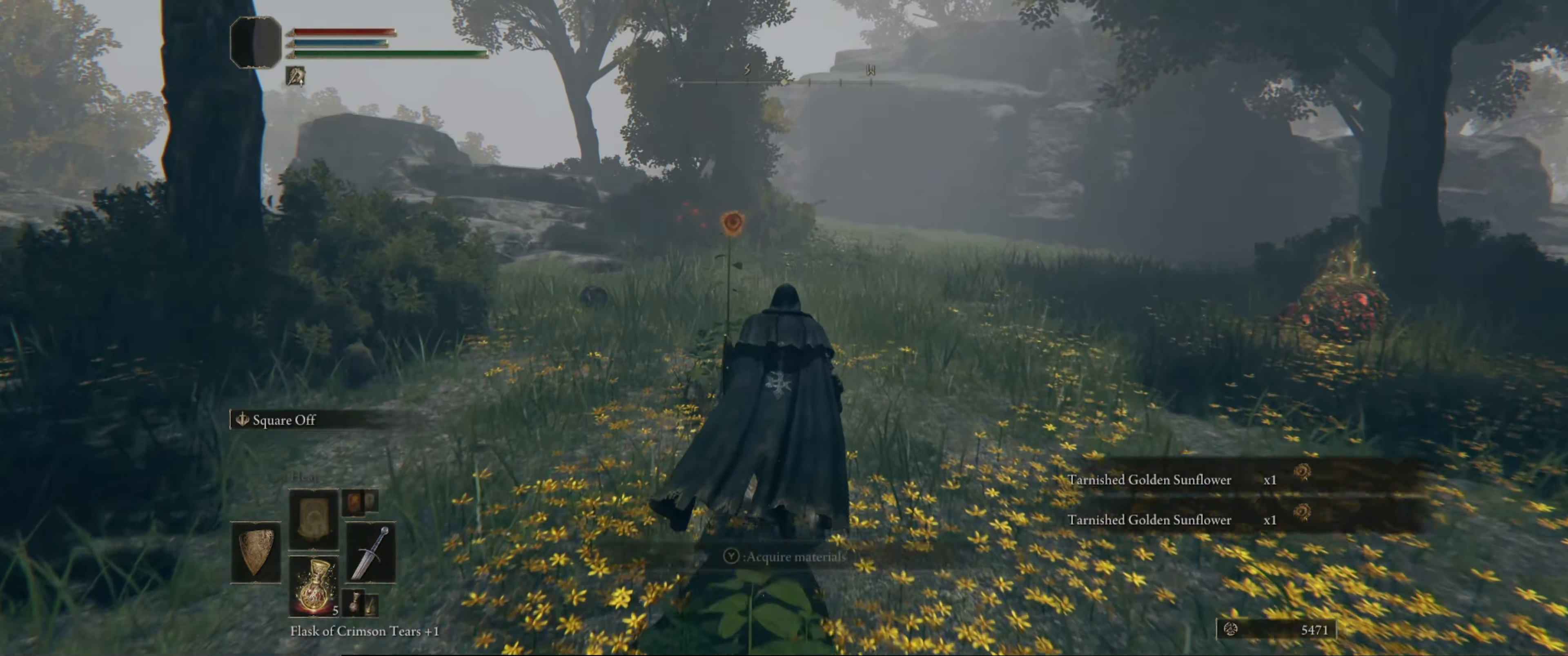
{"buttons": [], "left_stick": "up-right", "right_stick": "center", "events": [[17, "Y", "down"], [84, "Y", "up"], [233, "Y", "down"], [266, "left_stick", "up-right"], [333, "Y", "up"]]}